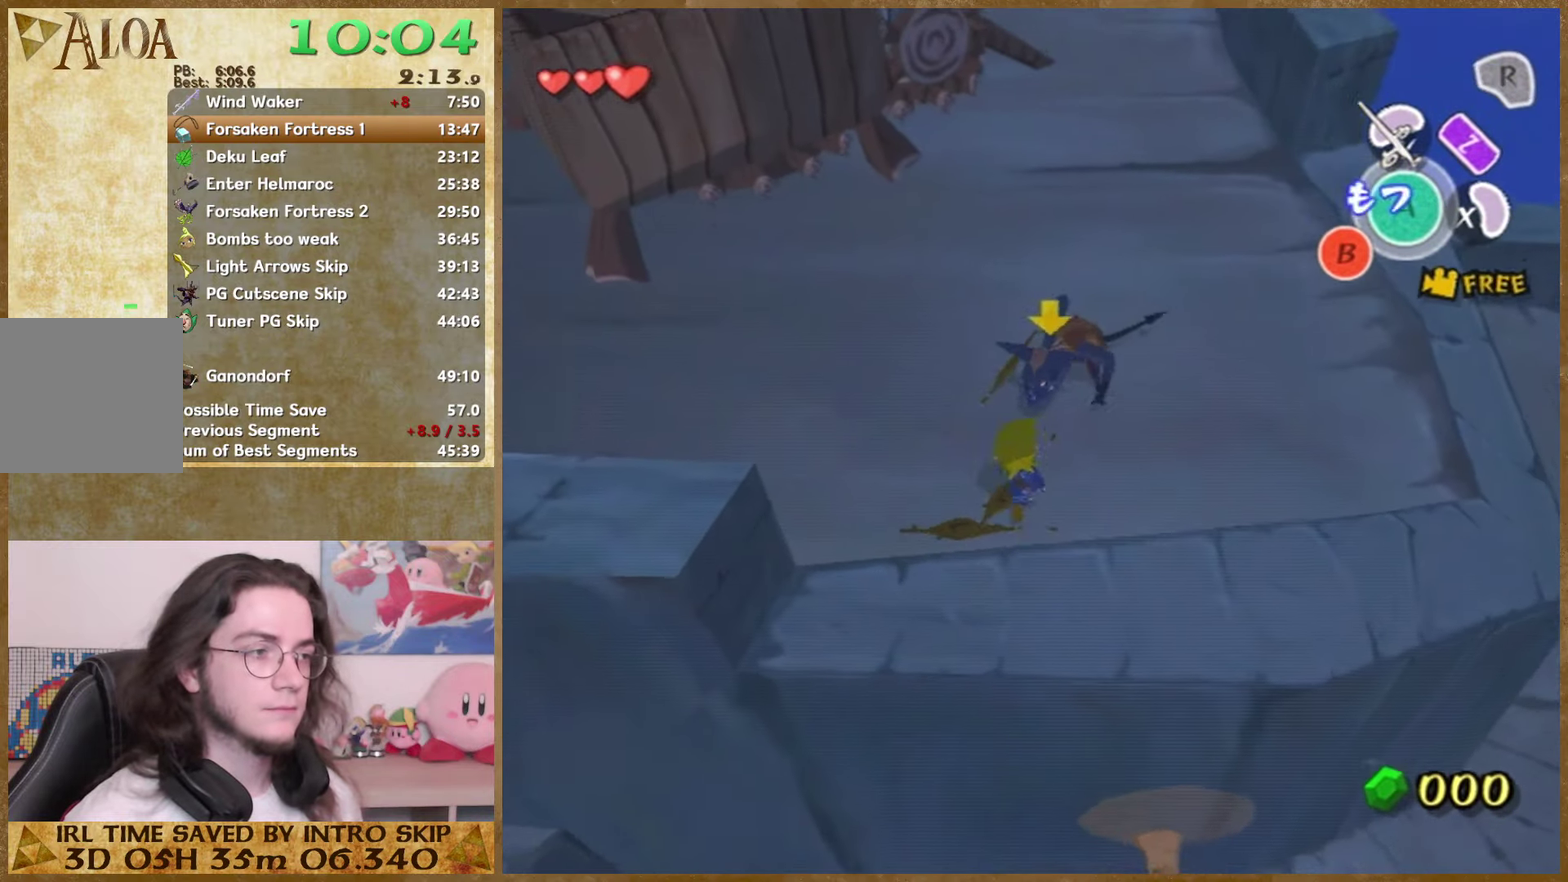
Gameplay with a controller (Nintendo layout); each line is a JSON object with the inputs held at the frame after it. "events" lists button and stick changes between this image and that frame as [ms after this image, input, new state], when the widget could be followed in between. Not read: L3 R3 left_stick right_stick.
{"buttons": [], "events": [[67, "A", "down"], [200, "A", "up"]]}
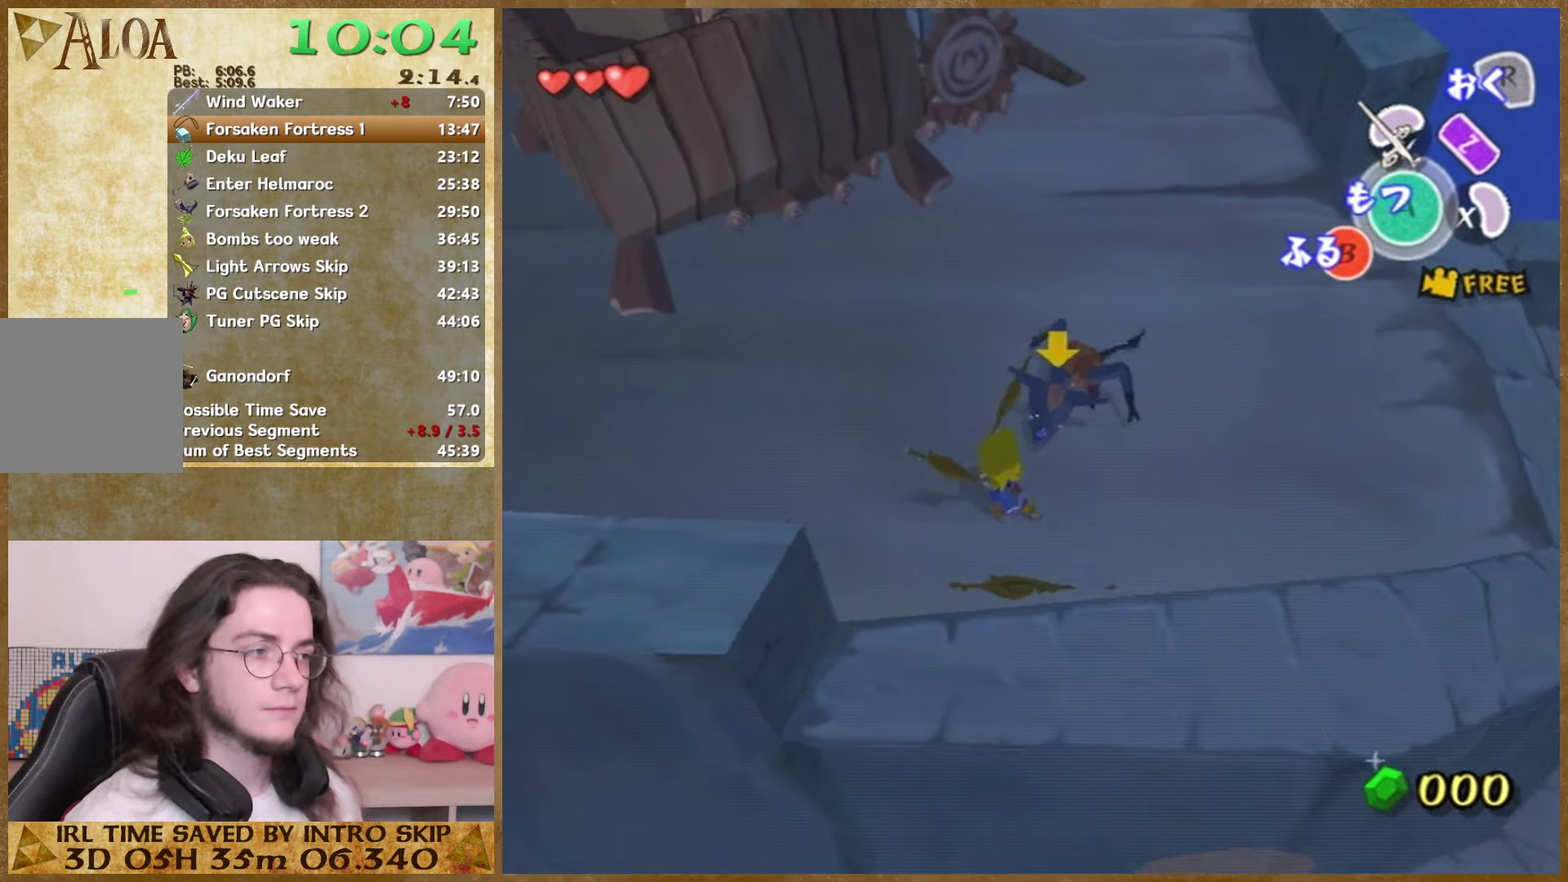
{"buttons": [], "events": []}
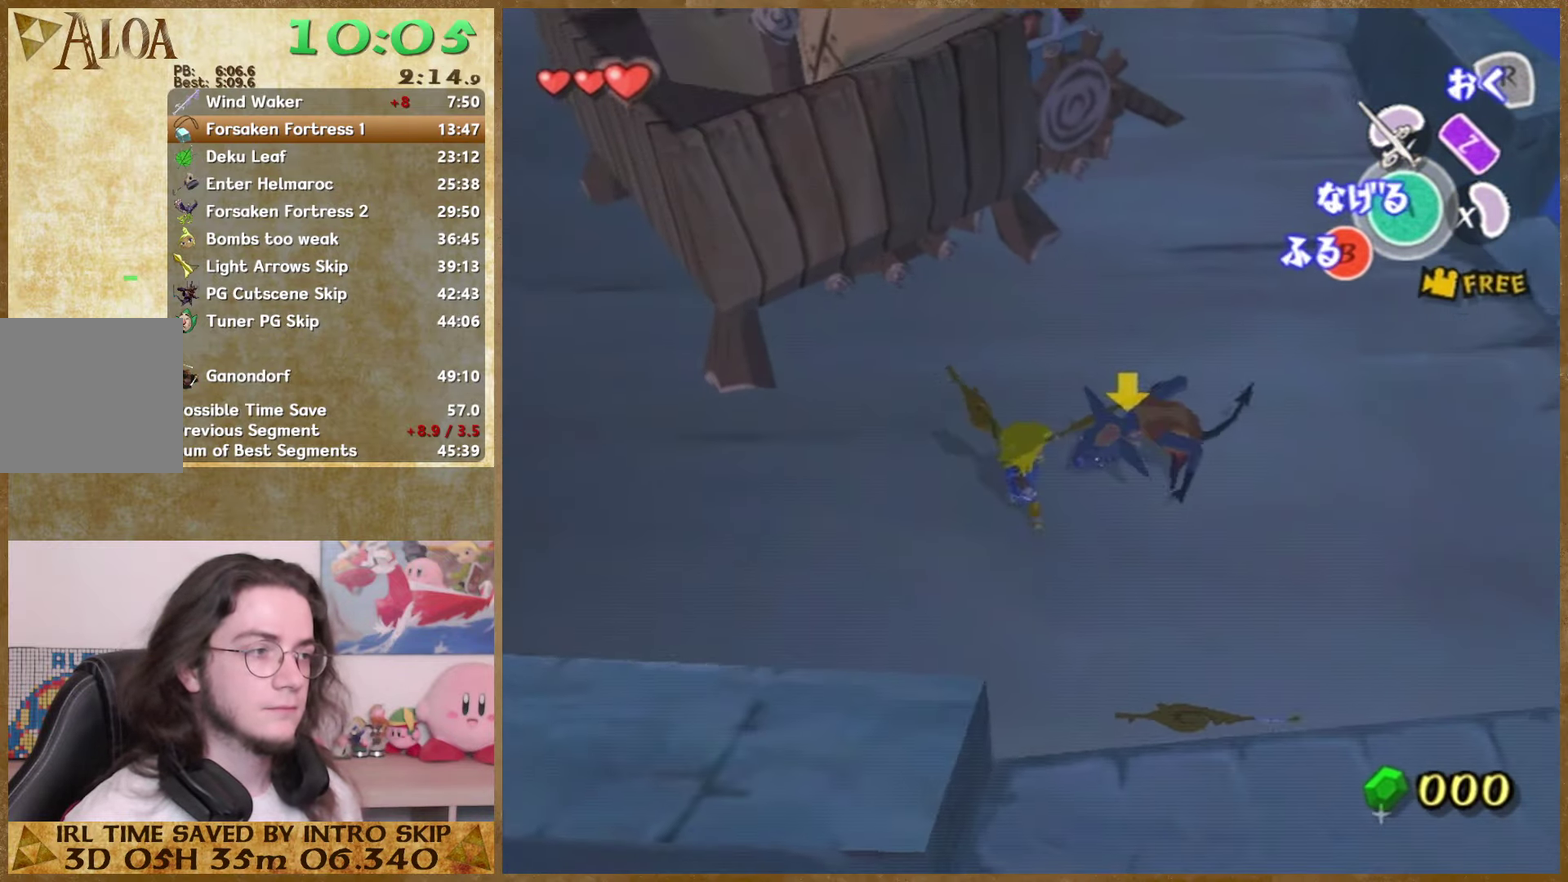
{"buttons": [], "events": [[400, "B", "down"], [500, "B", "up"]]}
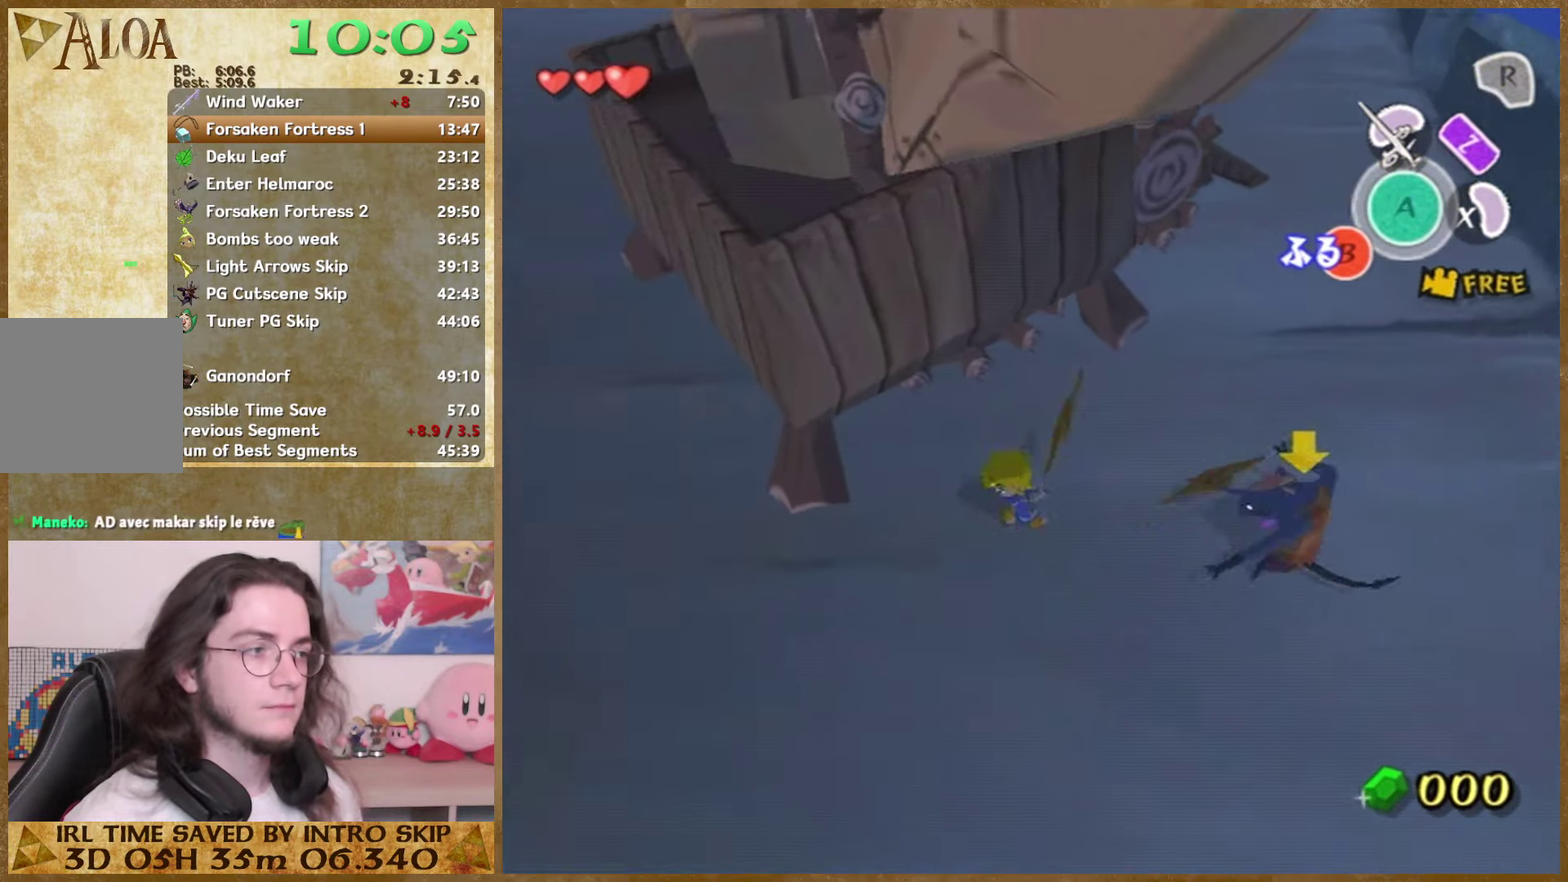
{"buttons": [], "events": []}
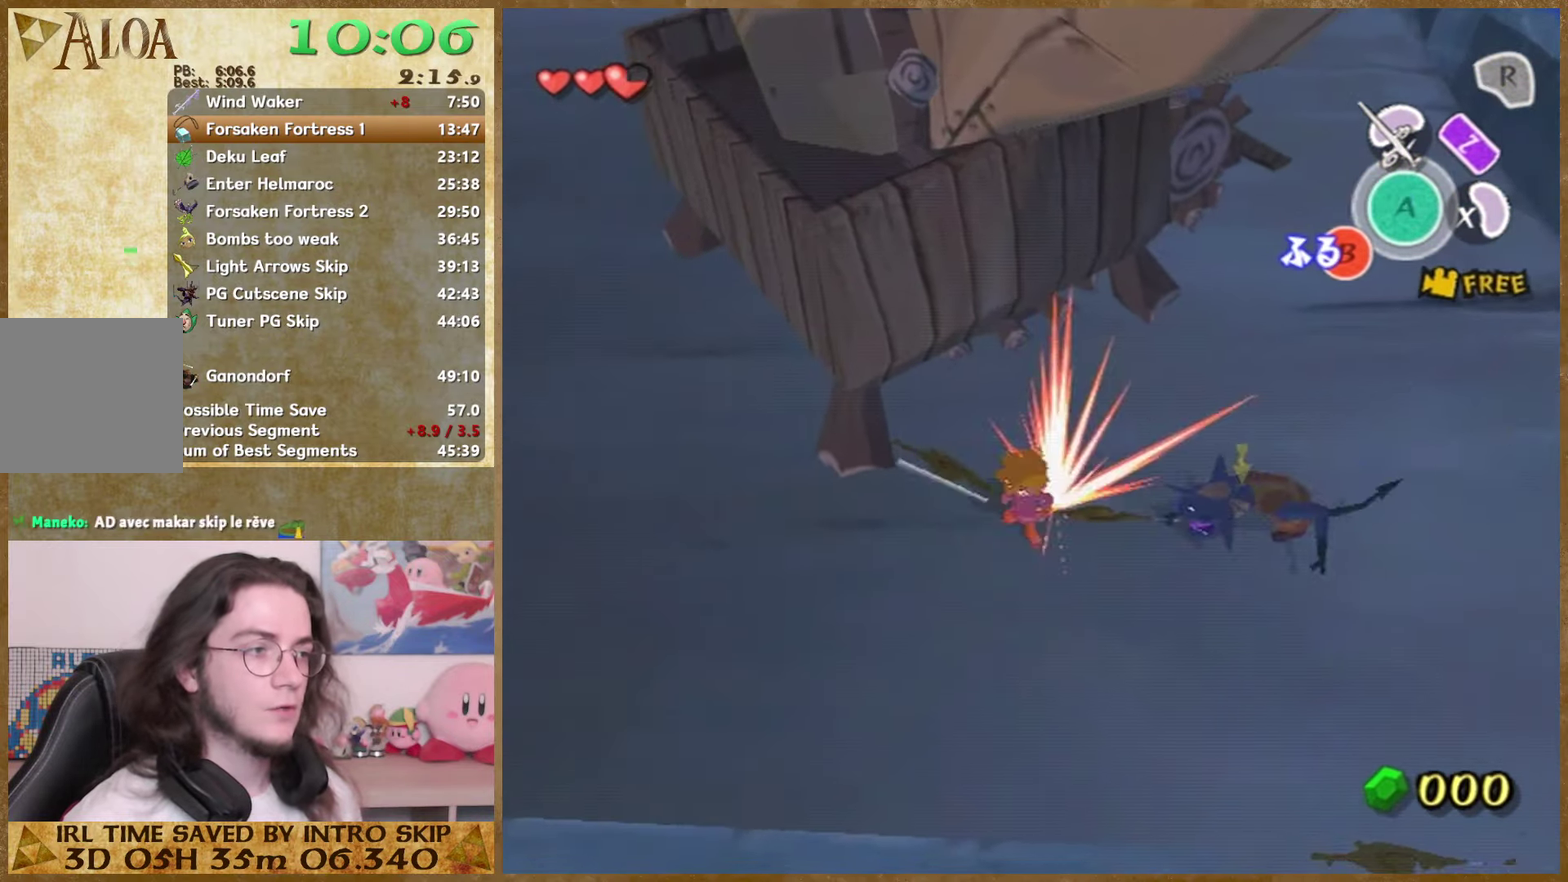
{"buttons": [], "events": []}
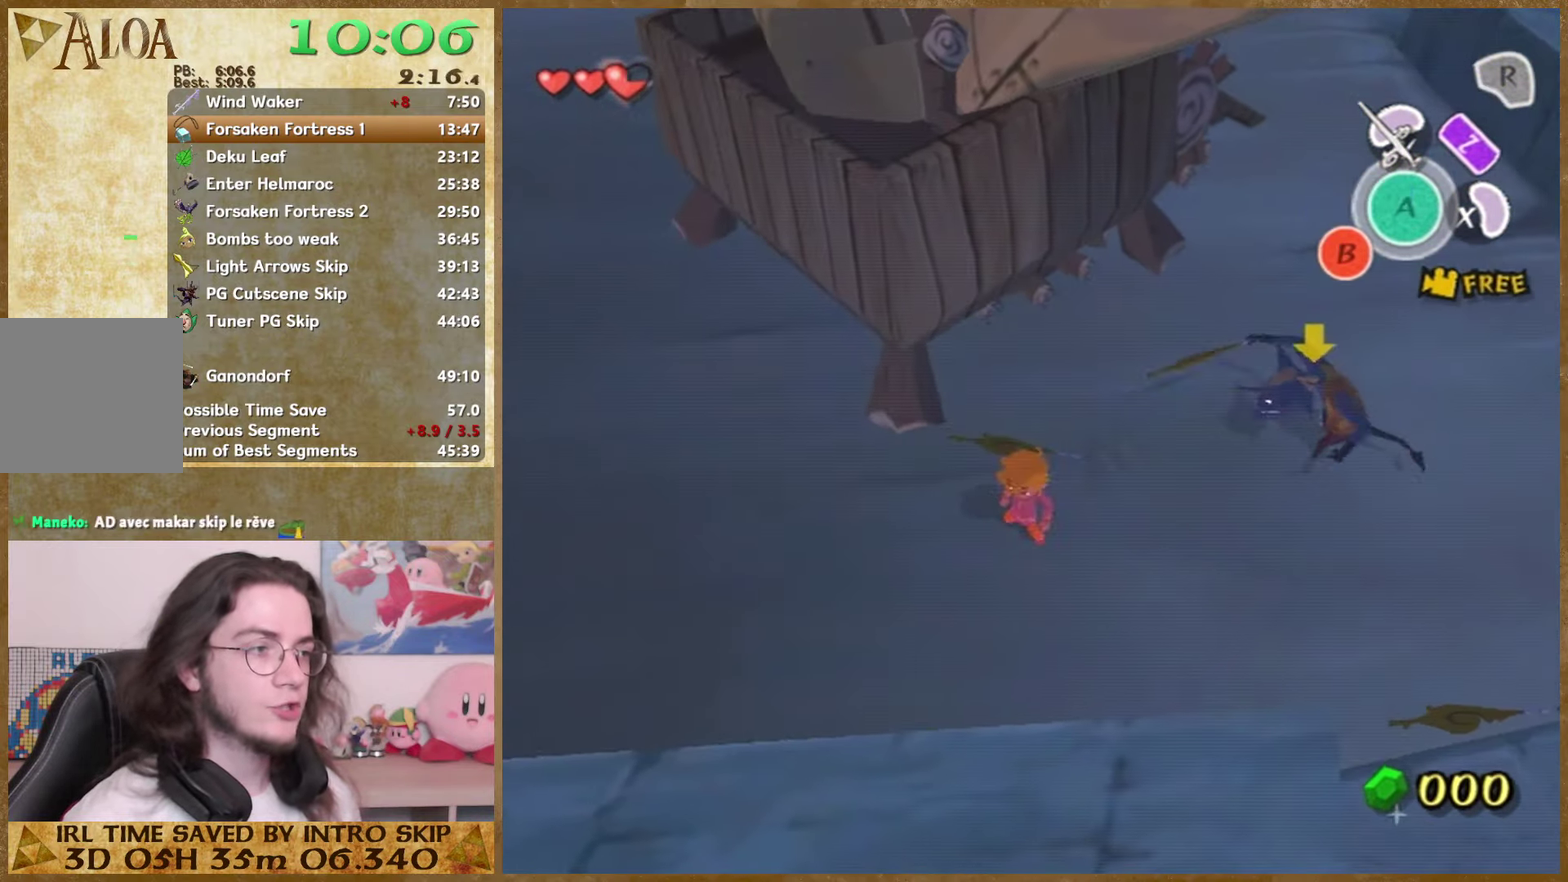
{"buttons": ["A"], "events": [[500, "A", "down"]]}
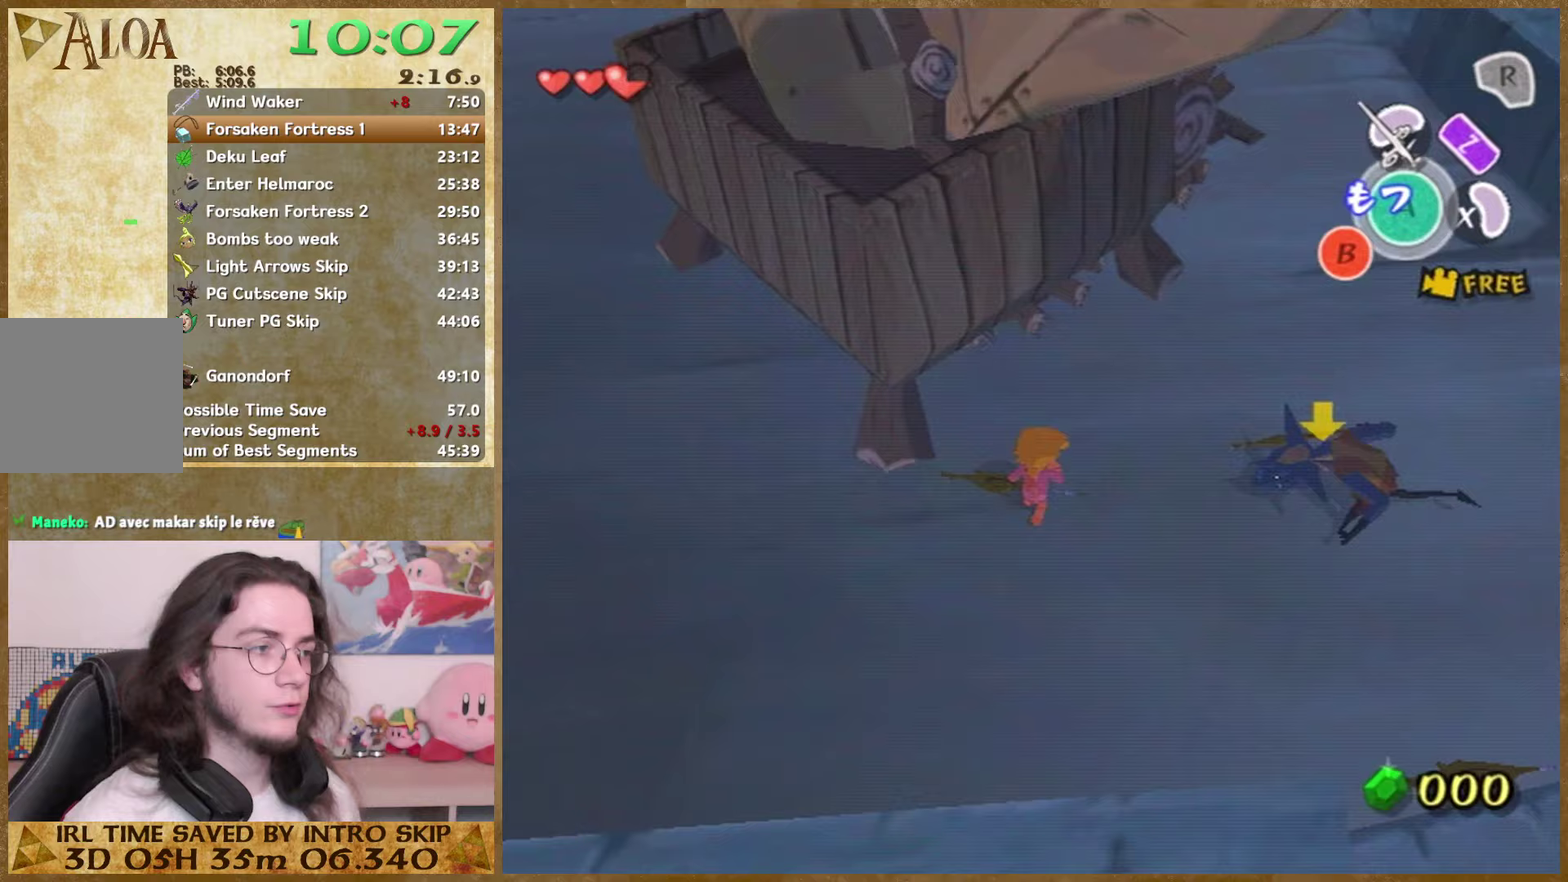
{"buttons": [], "events": [[167, "A", "up"]]}
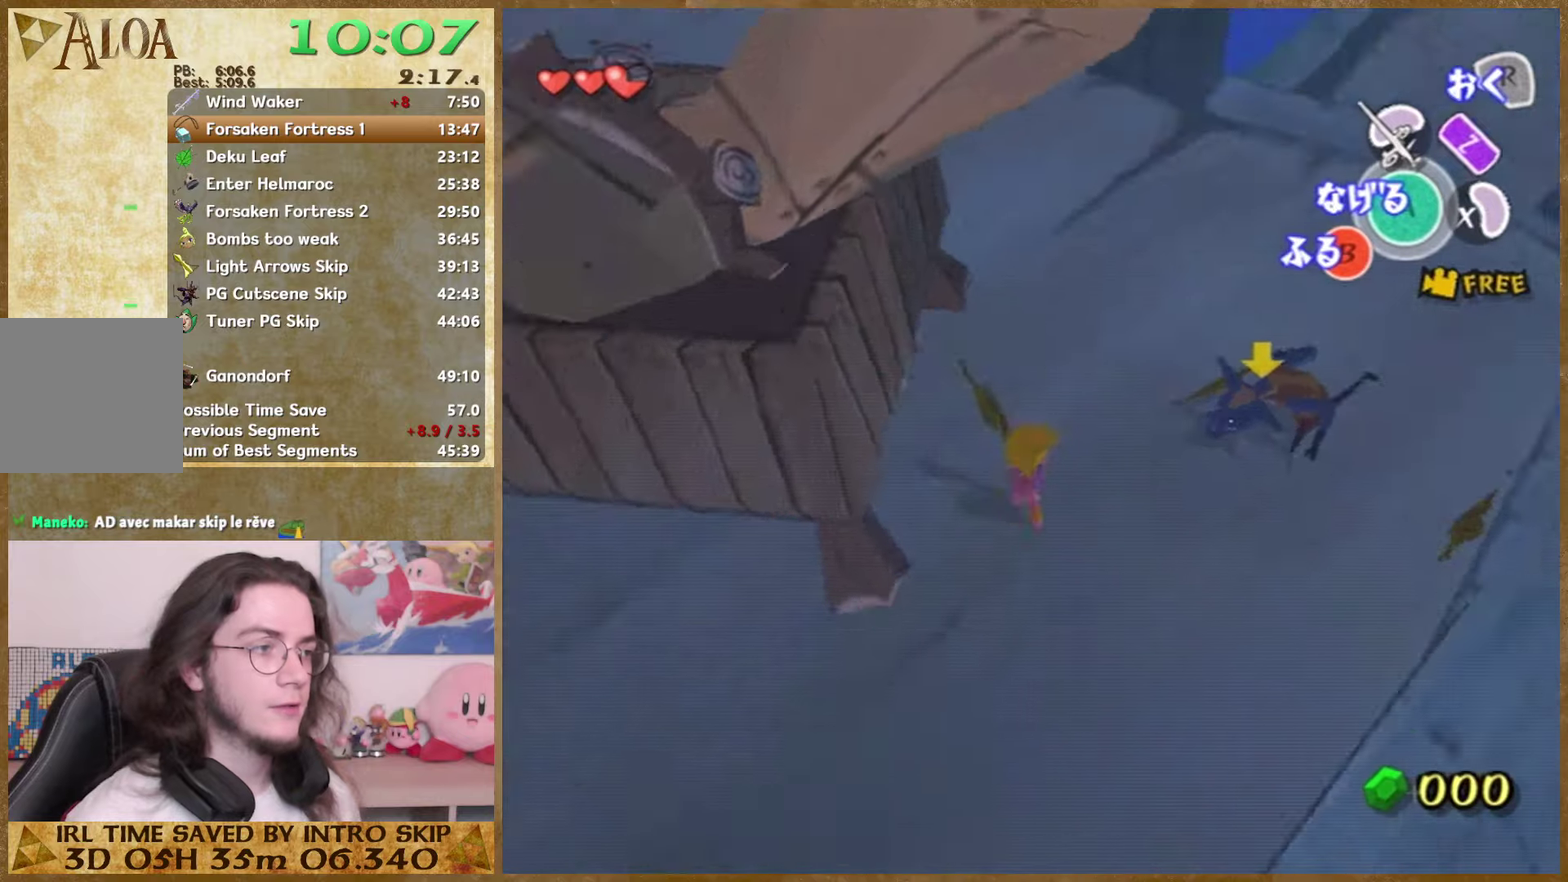
{"buttons": [], "events": []}
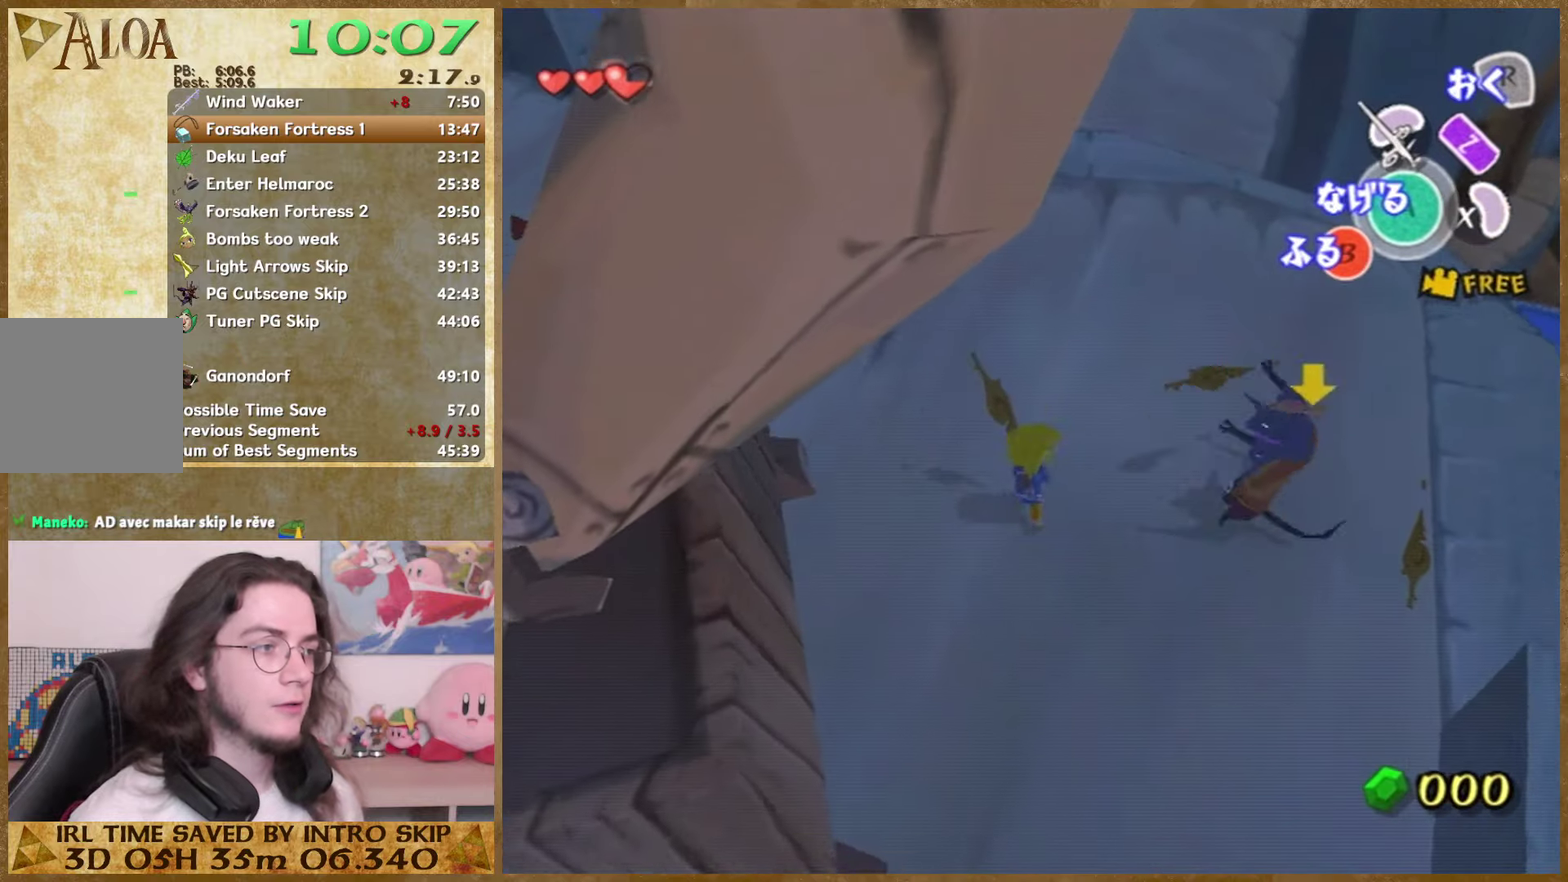
{"buttons": [], "events": [[200, "B", "down"], [300, "B", "up"]]}
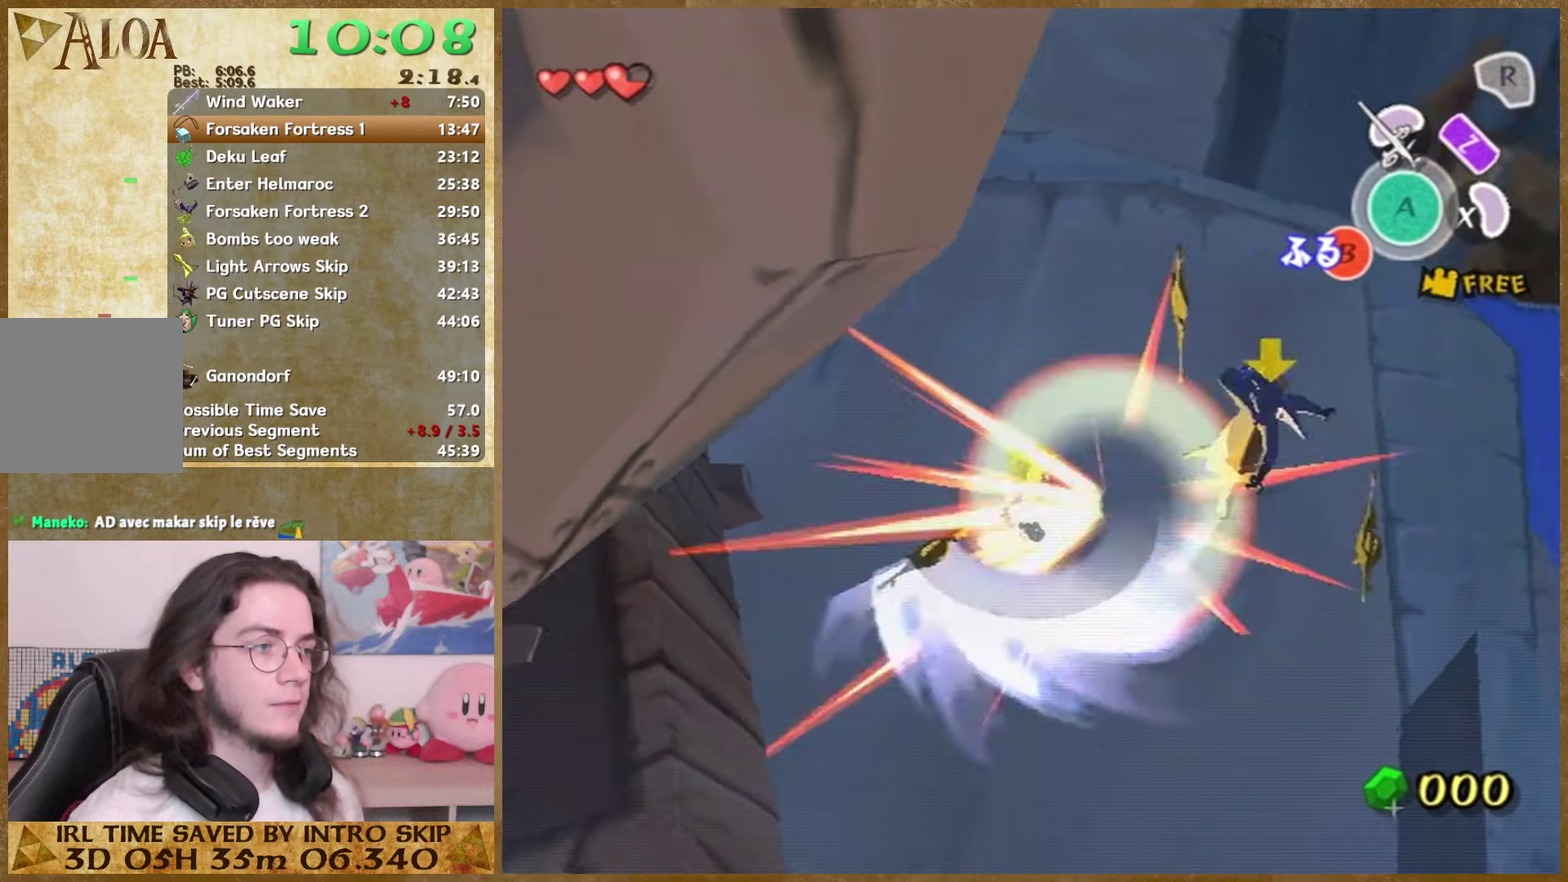
{"buttons": ["R1"], "events": [[500, "R1", "down"]]}
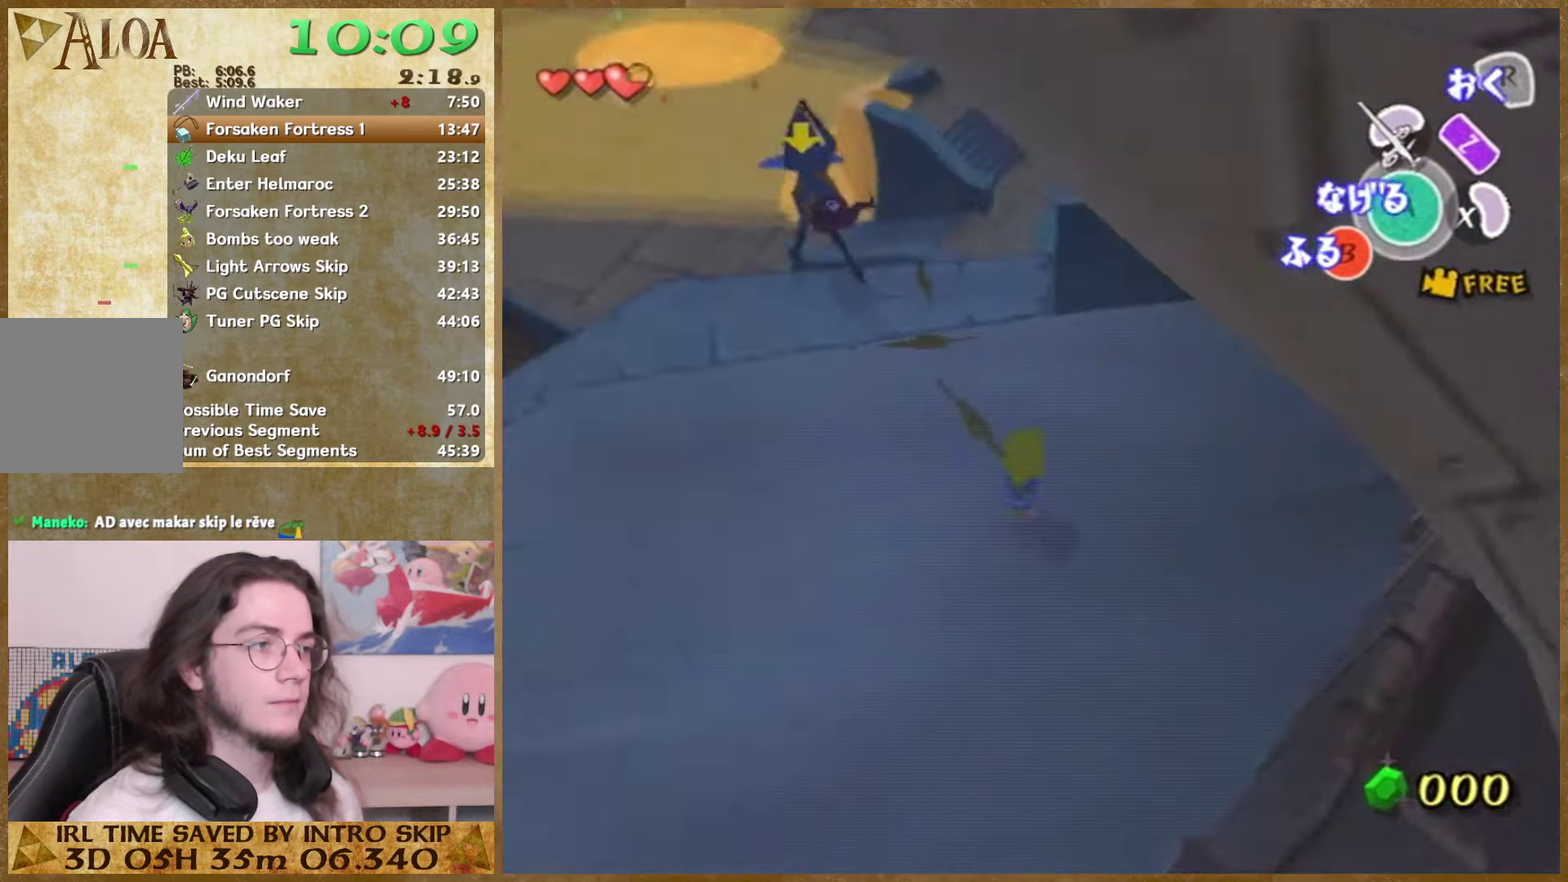
{"buttons": [], "events": [[100, "R1", "up"]]}
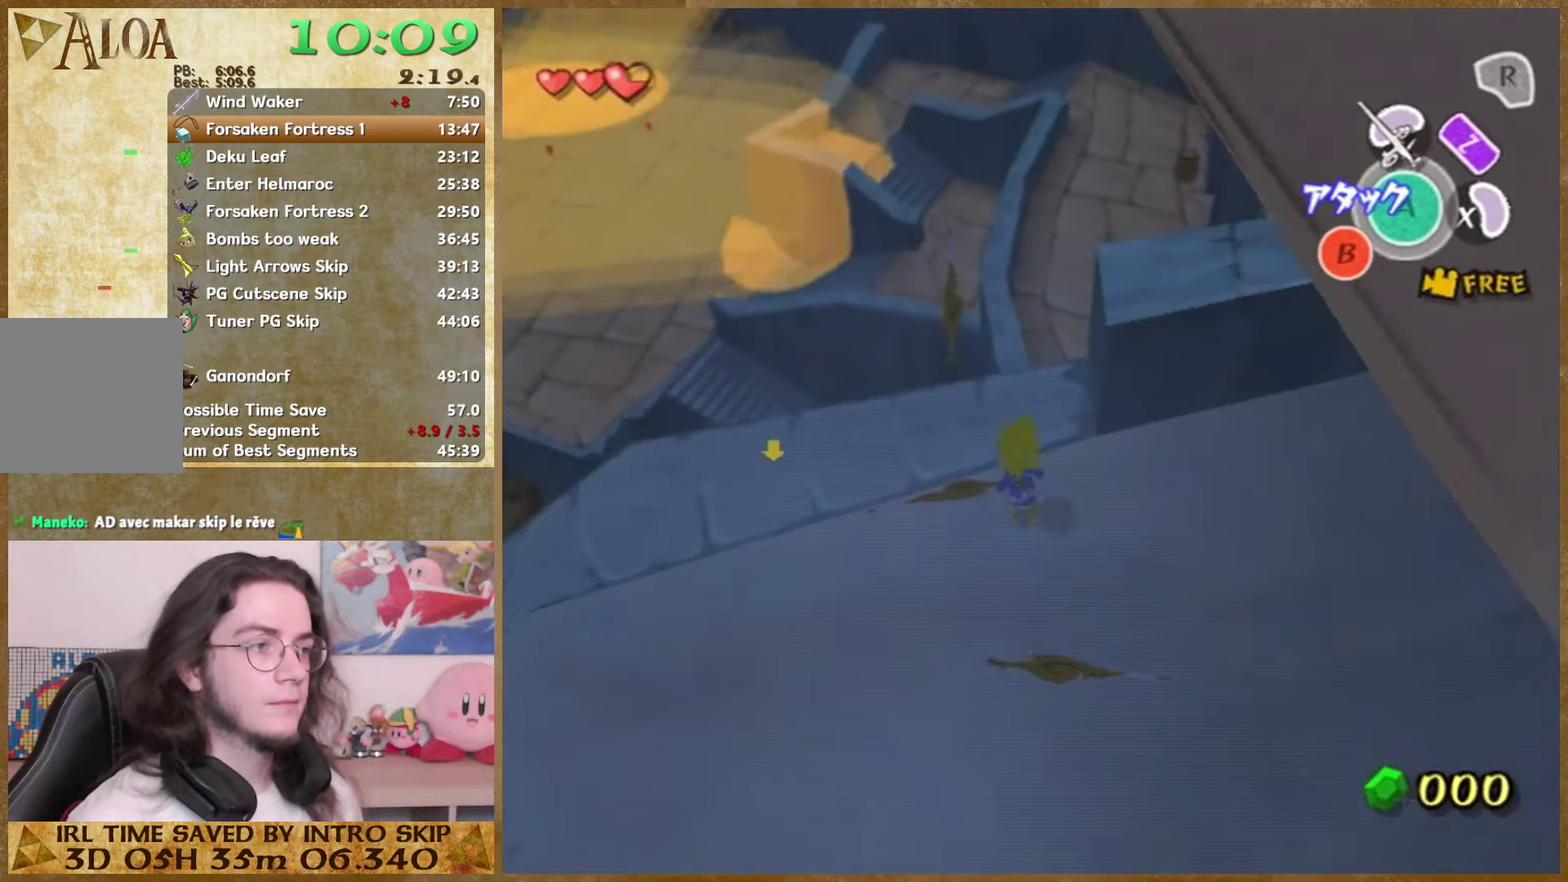
{"buttons": ["A"], "events": [[400, "A", "down"]]}
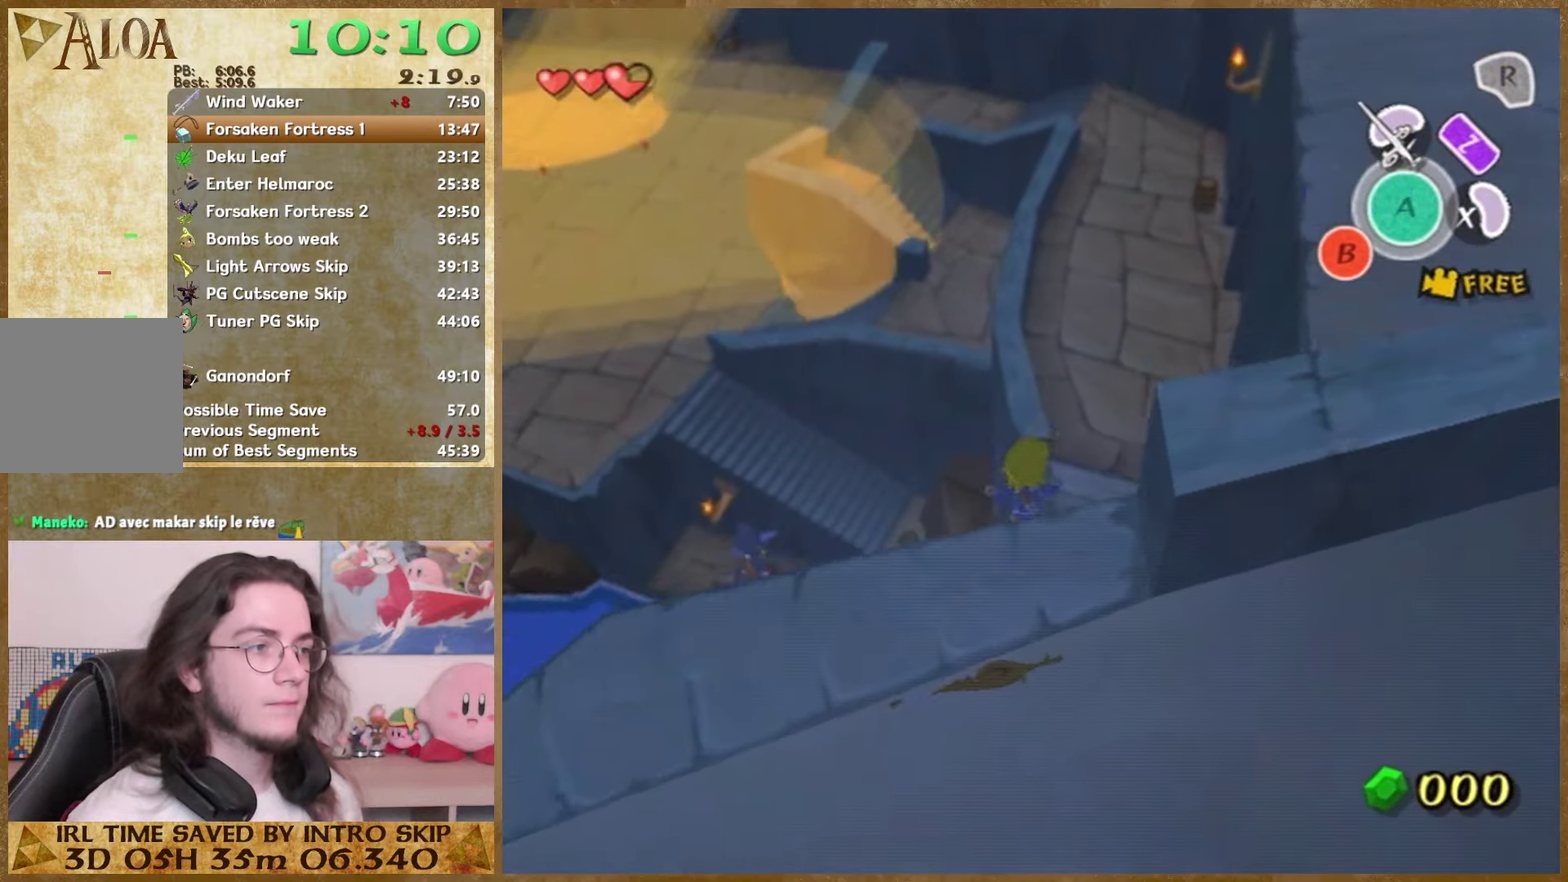
{"buttons": [], "events": [[33, "A", "up"]]}
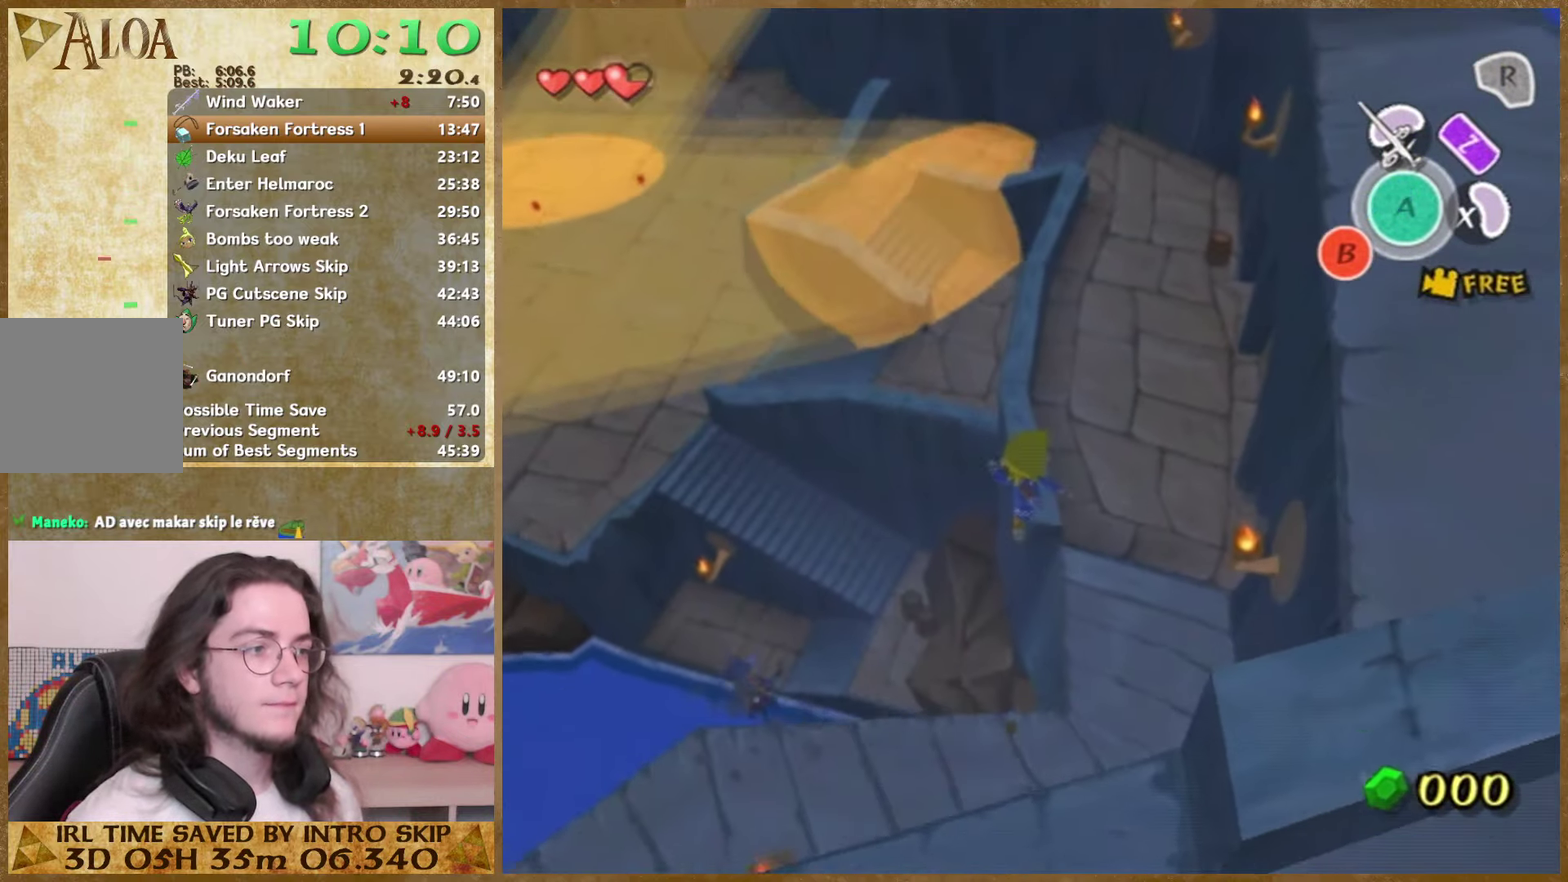
{"buttons": [], "events": []}
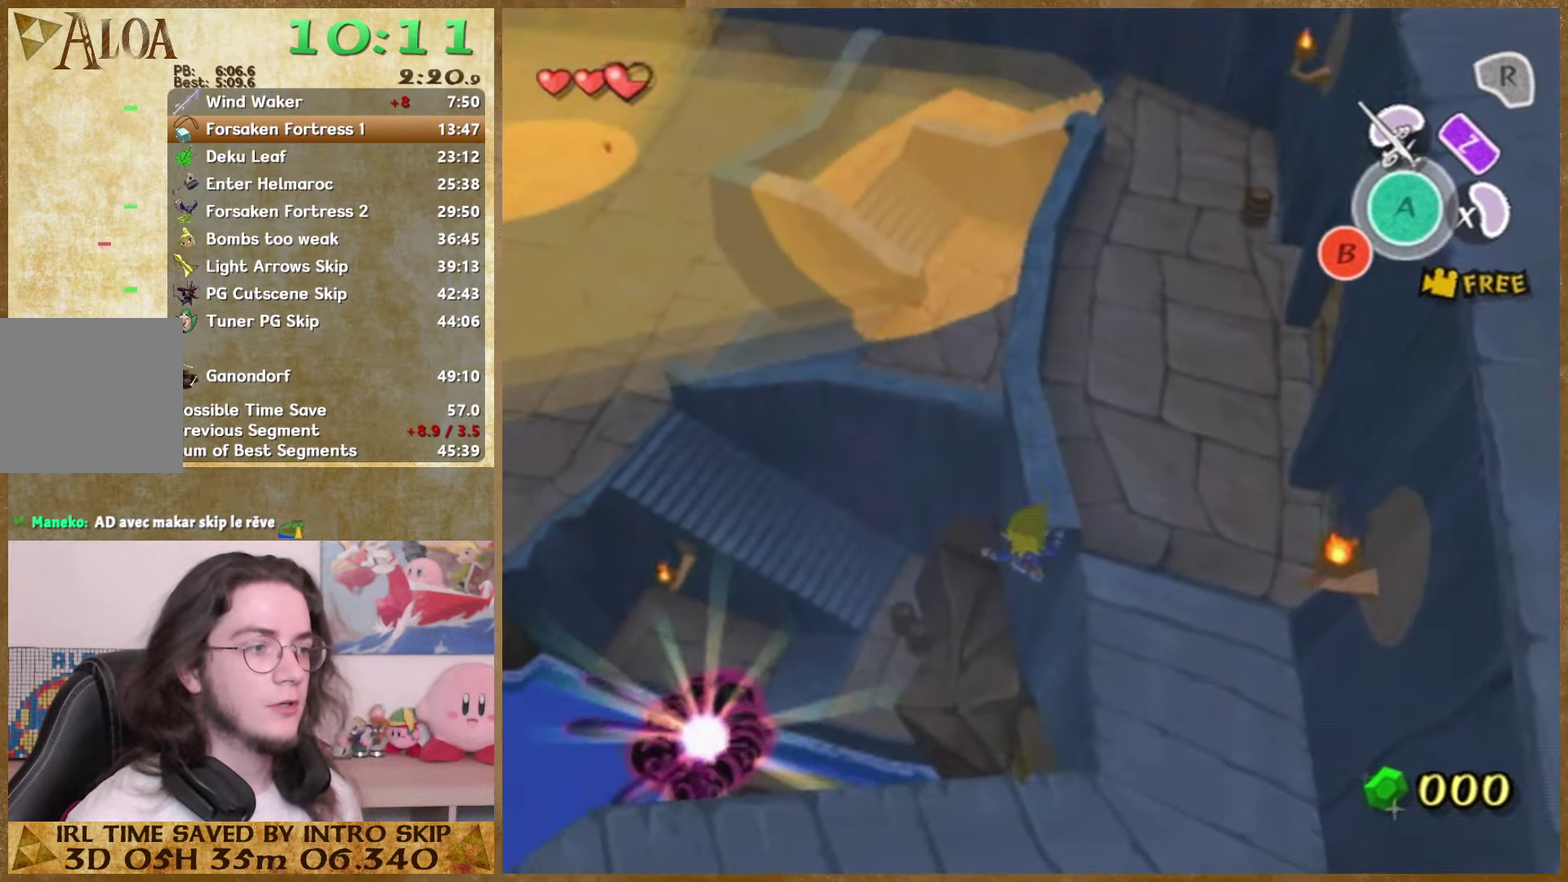
{"buttons": [], "events": []}
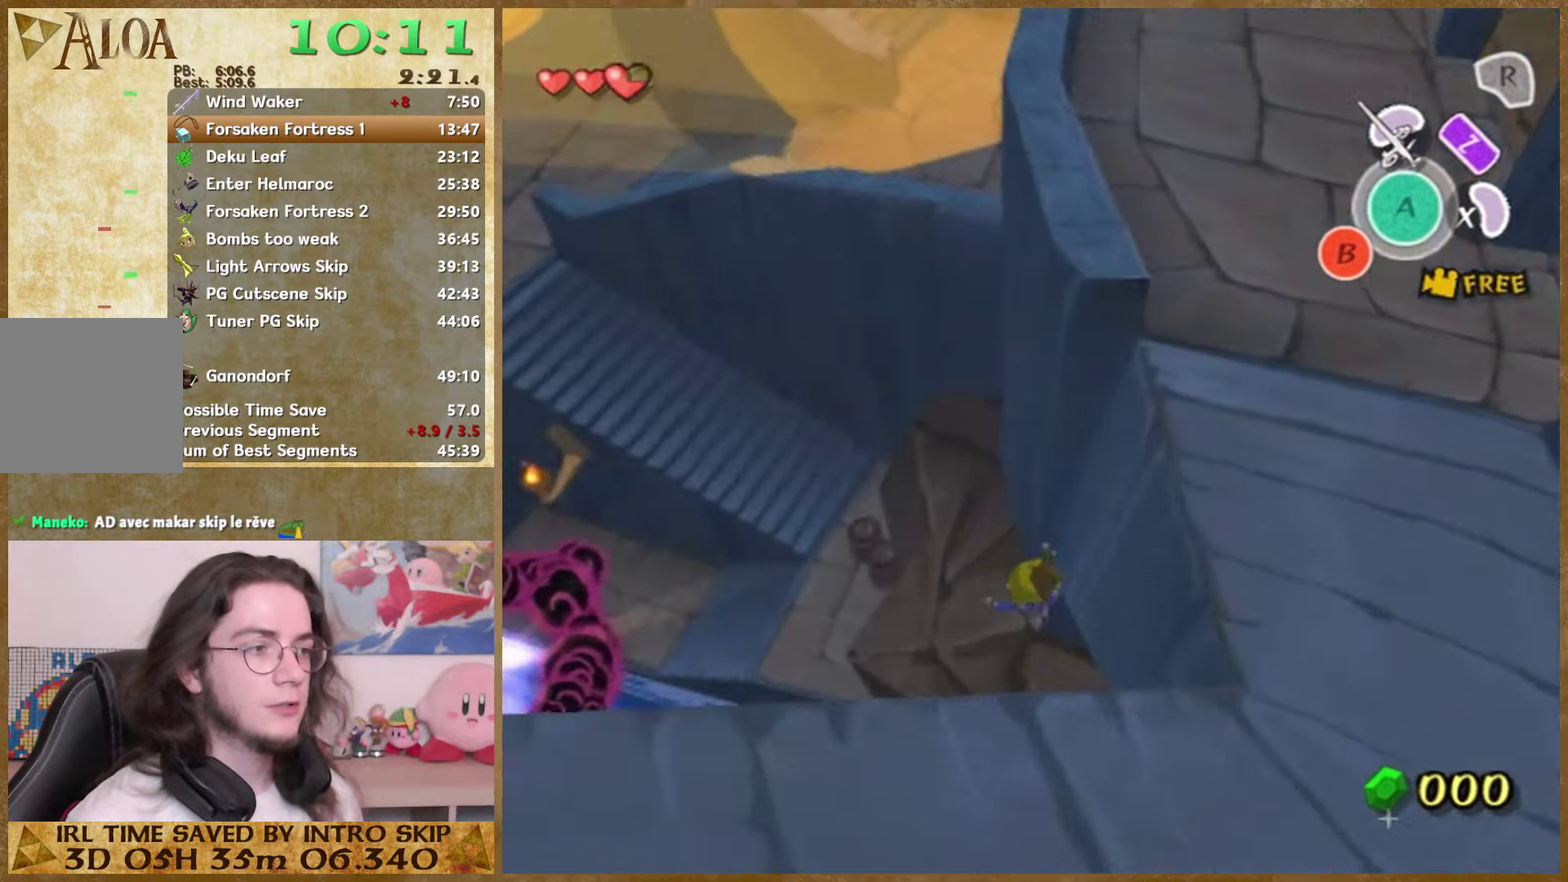
{"buttons": [], "events": []}
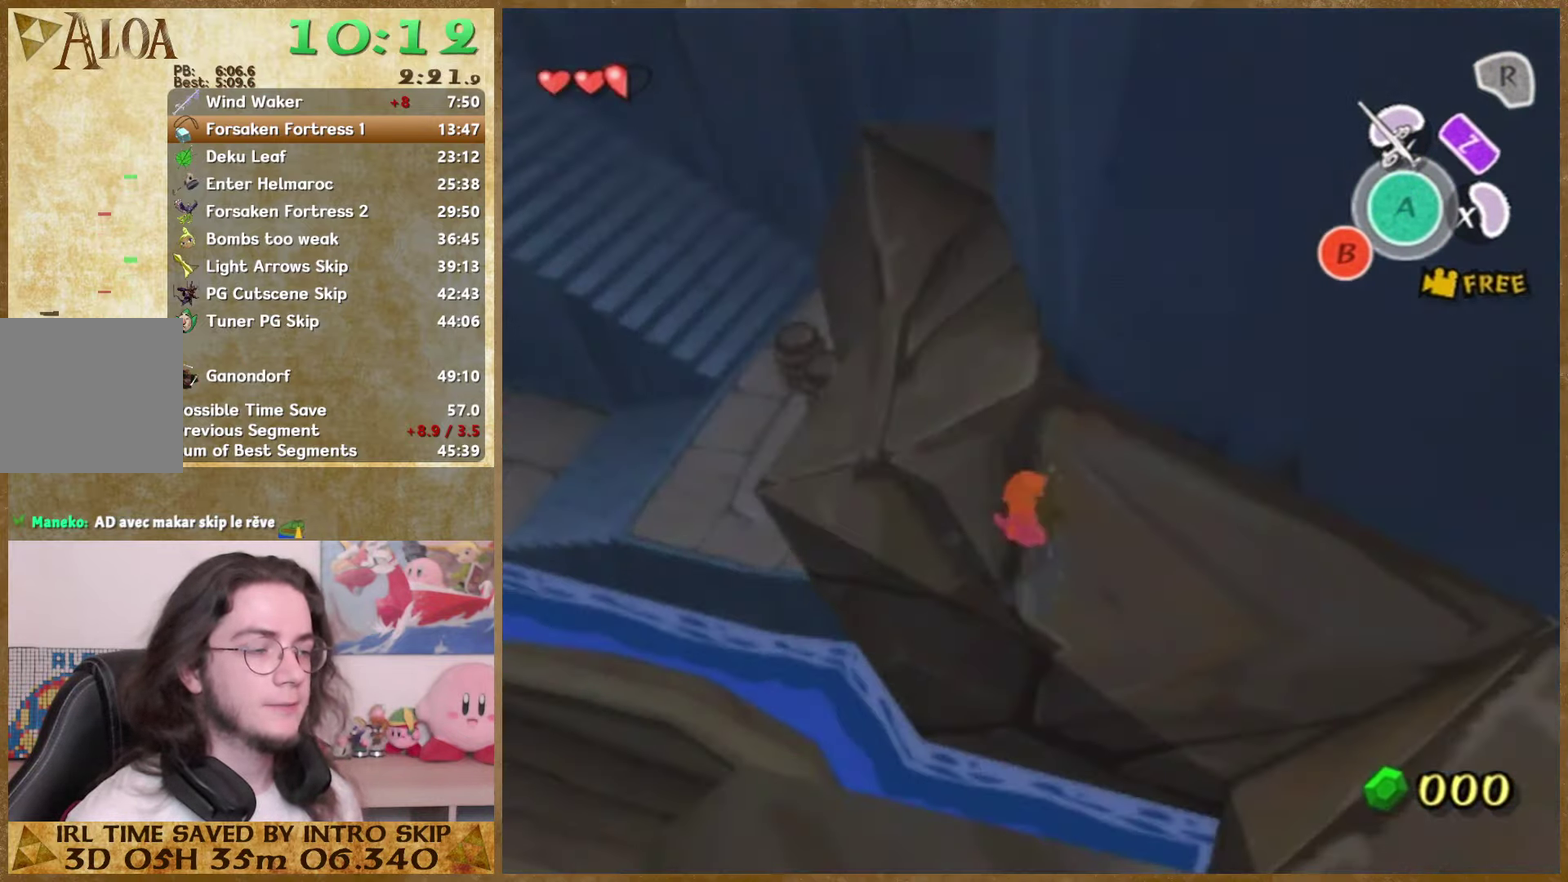
{"buttons": [], "events": []}
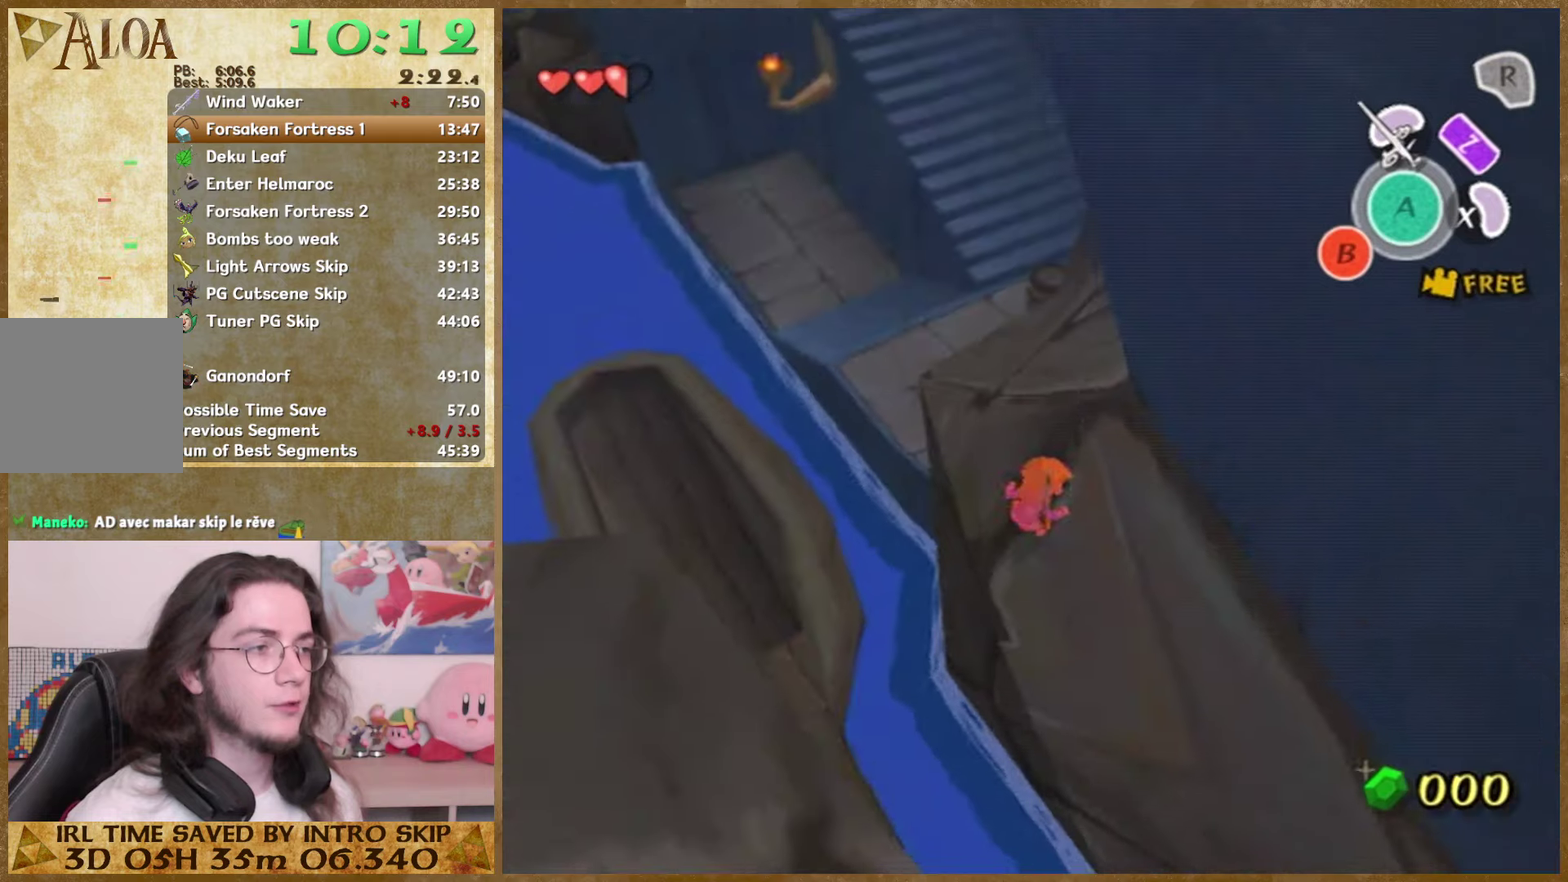
{"buttons": [], "events": []}
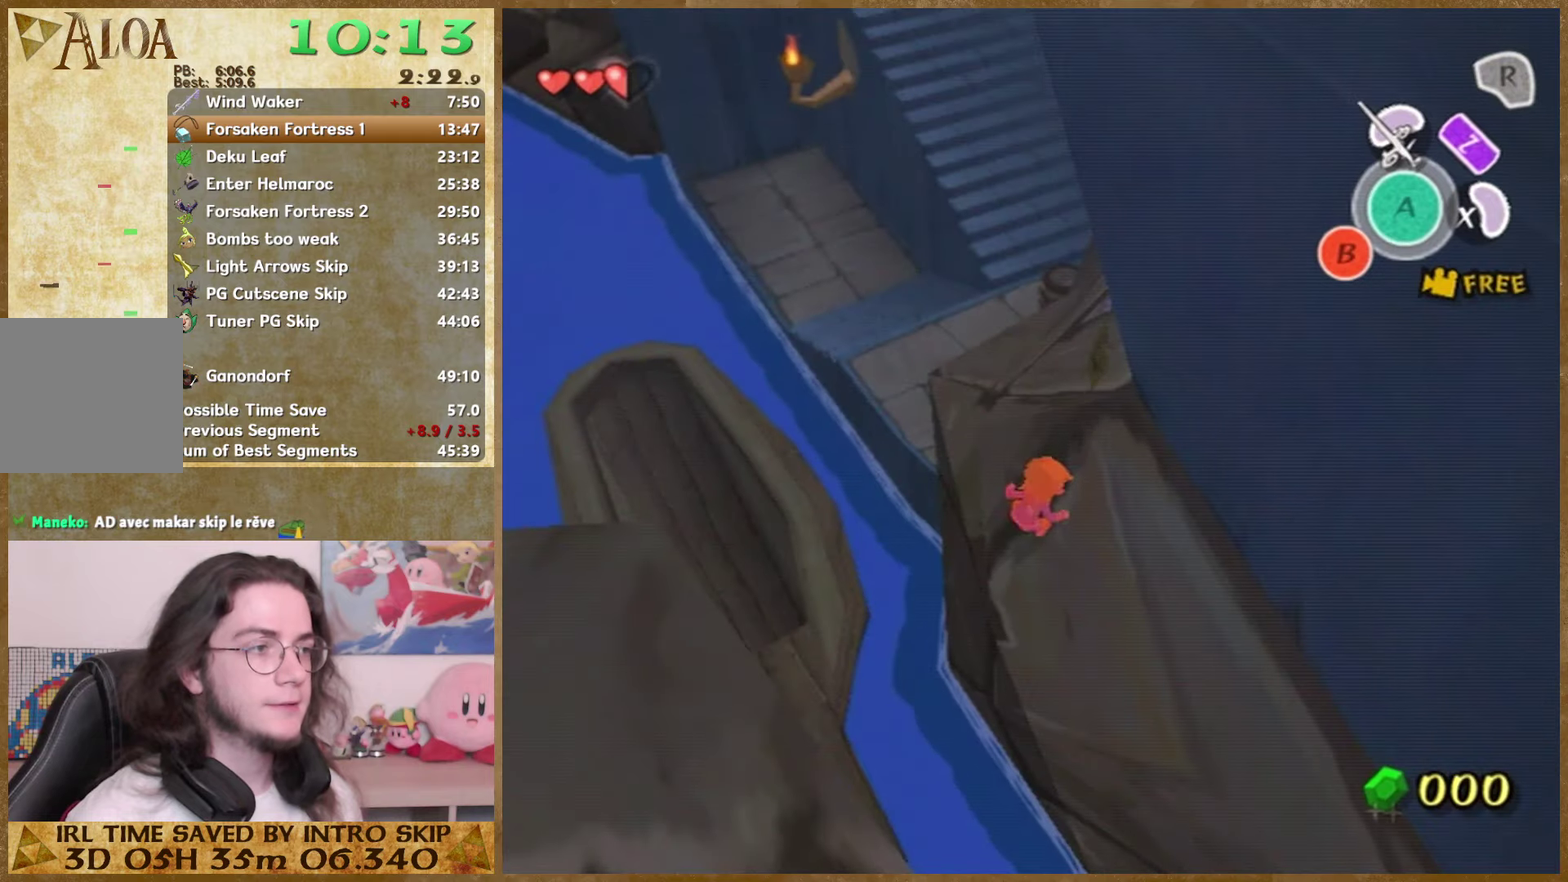
{"buttons": [], "events": []}
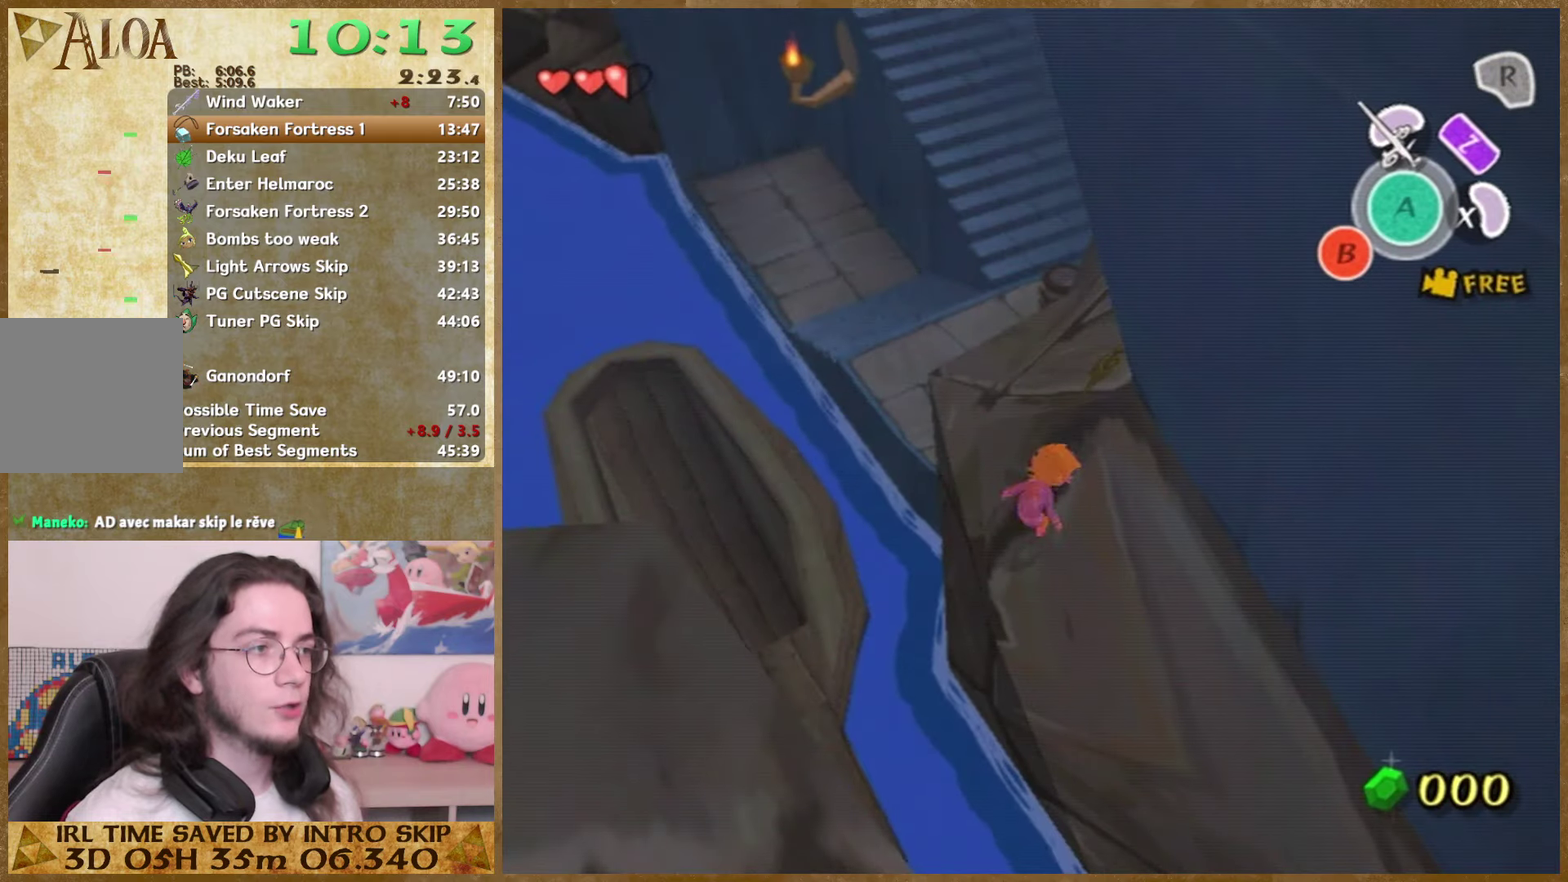
{"buttons": [], "events": []}
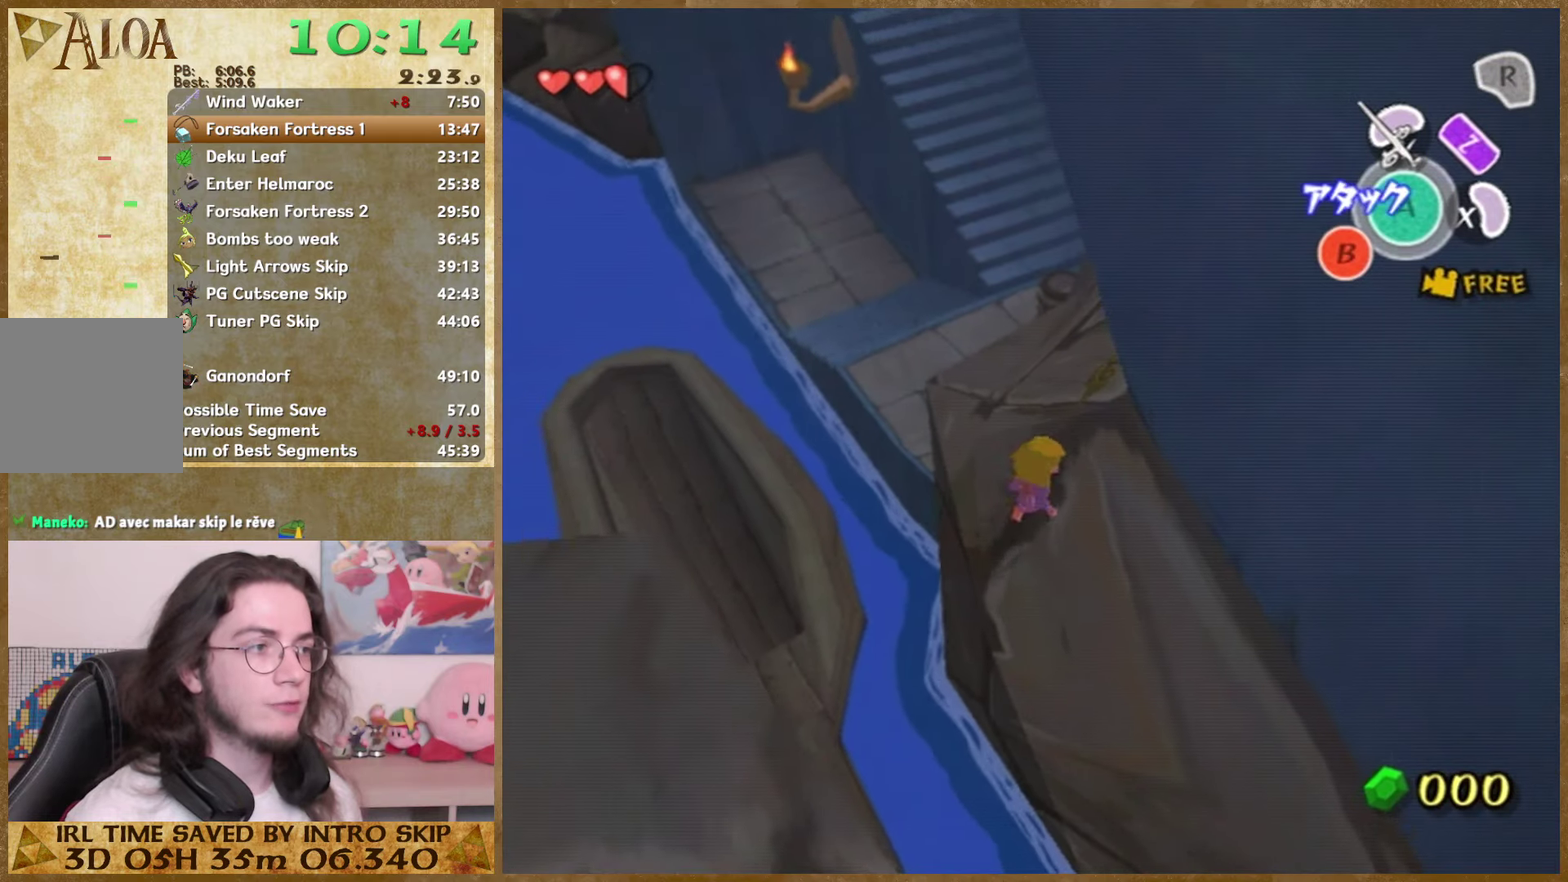
{"buttons": [], "events": []}